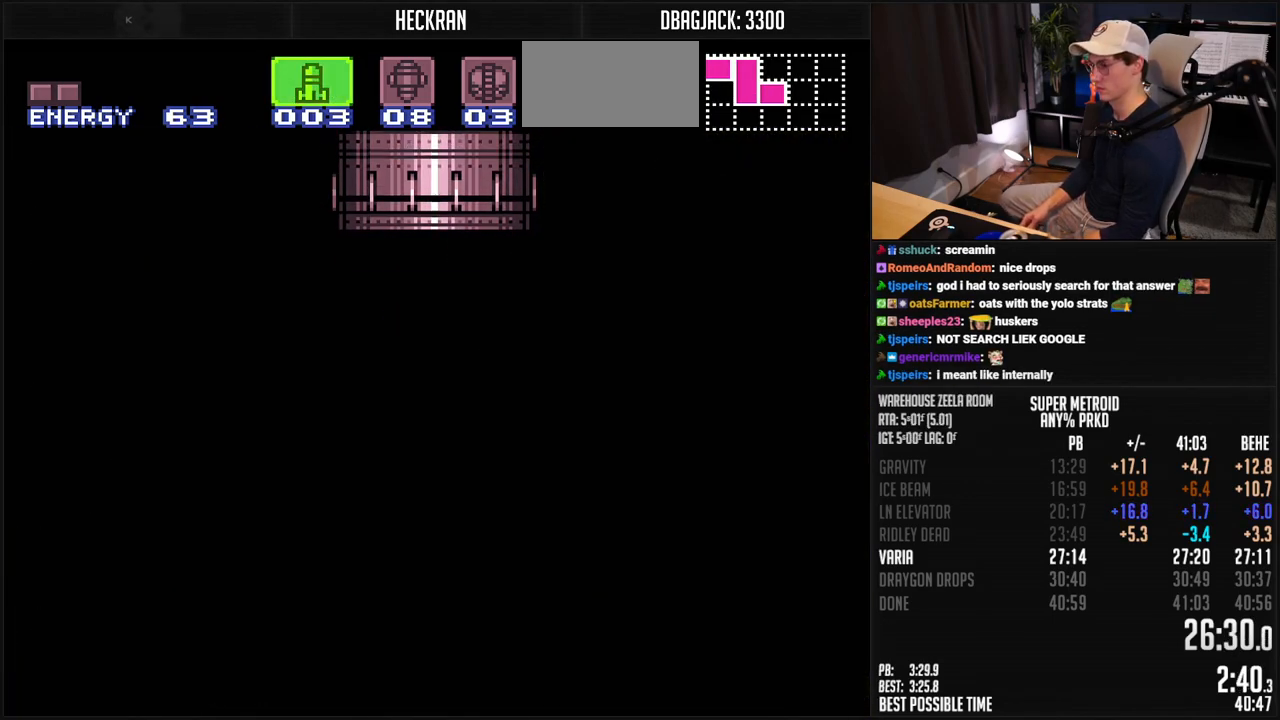
Gameplay with a controller (Nintendo layout); each line is a JSON object with the inputs held at the frame after it. "events" lists button and stick changes between this image and that frame as [ms after this image, input, new state], when the widget could be followed in between. Not read: L3 R3.
{"buttons": ["B", "DPAD_RIGHT"], "events": [[16, "B", "up"], [33, "B", "down"], [33, "DPAD_RIGHT", "down"], [83, "DPAD_RIGHT", "up"], [350, "DPAD_RIGHT", "down"]]}
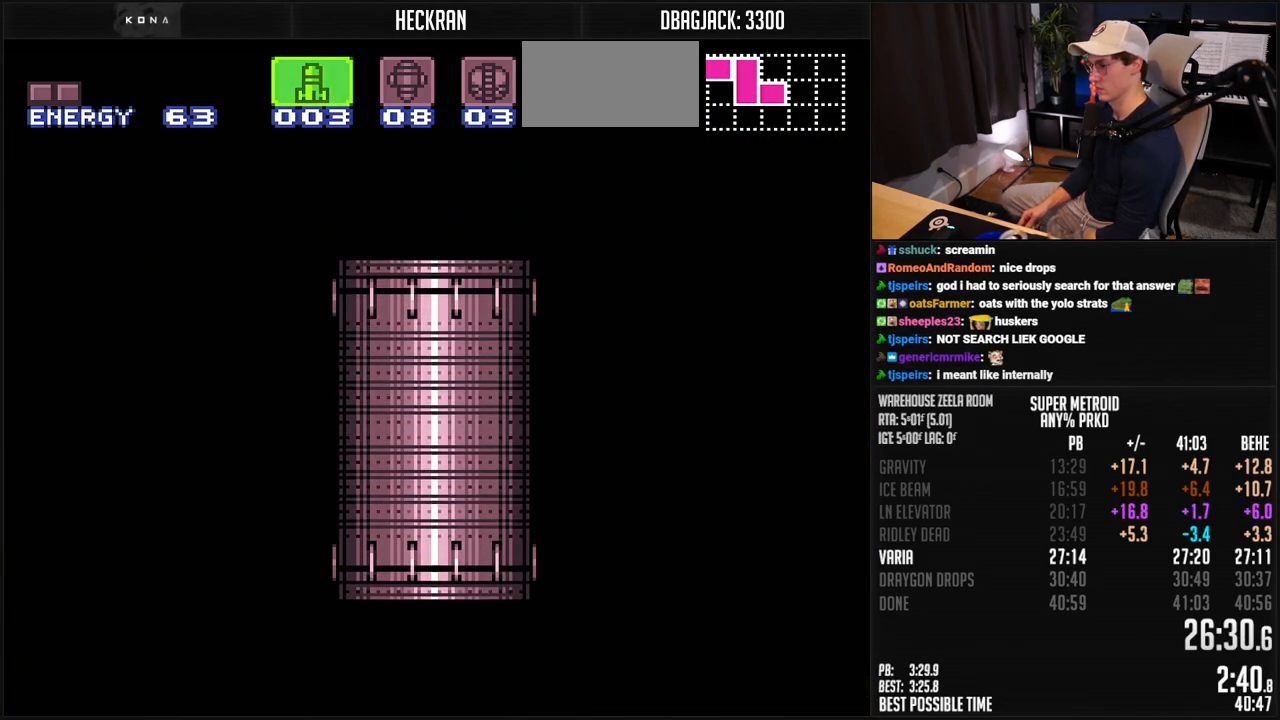
{"buttons": ["B", "DPAD_RIGHT"], "events": [[33, "DPAD_RIGHT", "up"], [116, "DPAD_RIGHT", "down"]]}
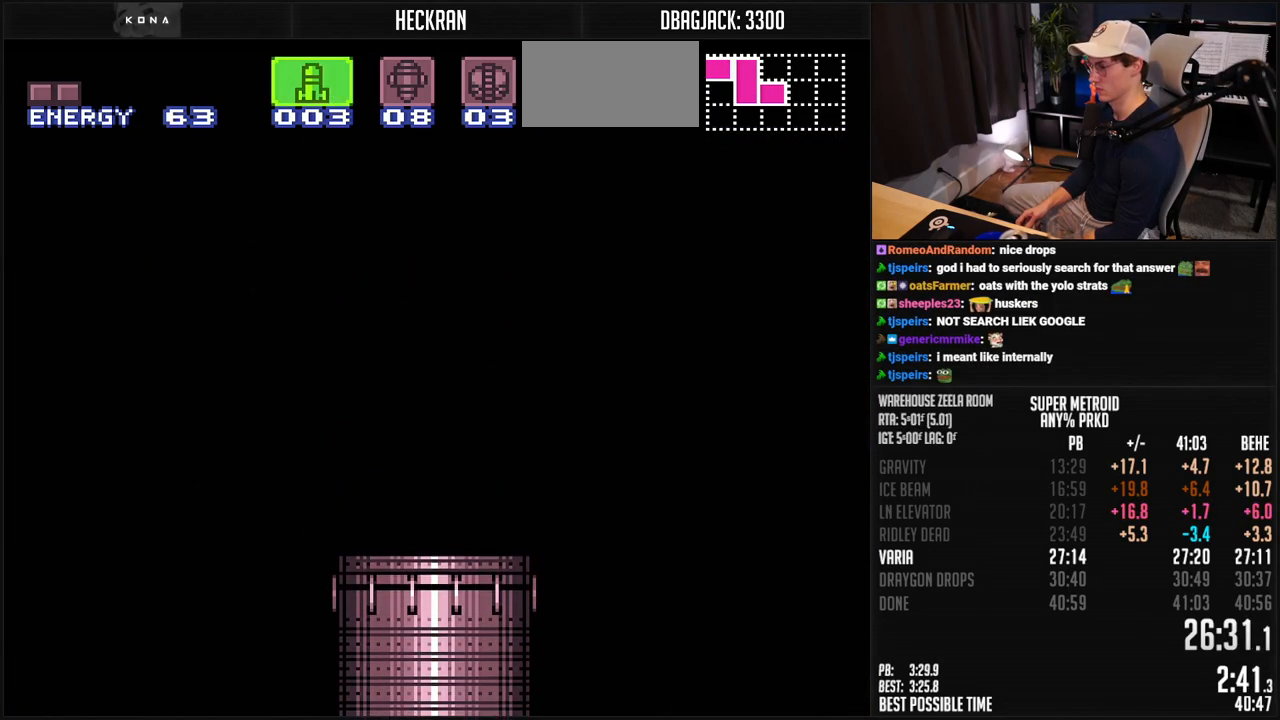
{"buttons": ["B", "DPAD_RIGHT"], "events": []}
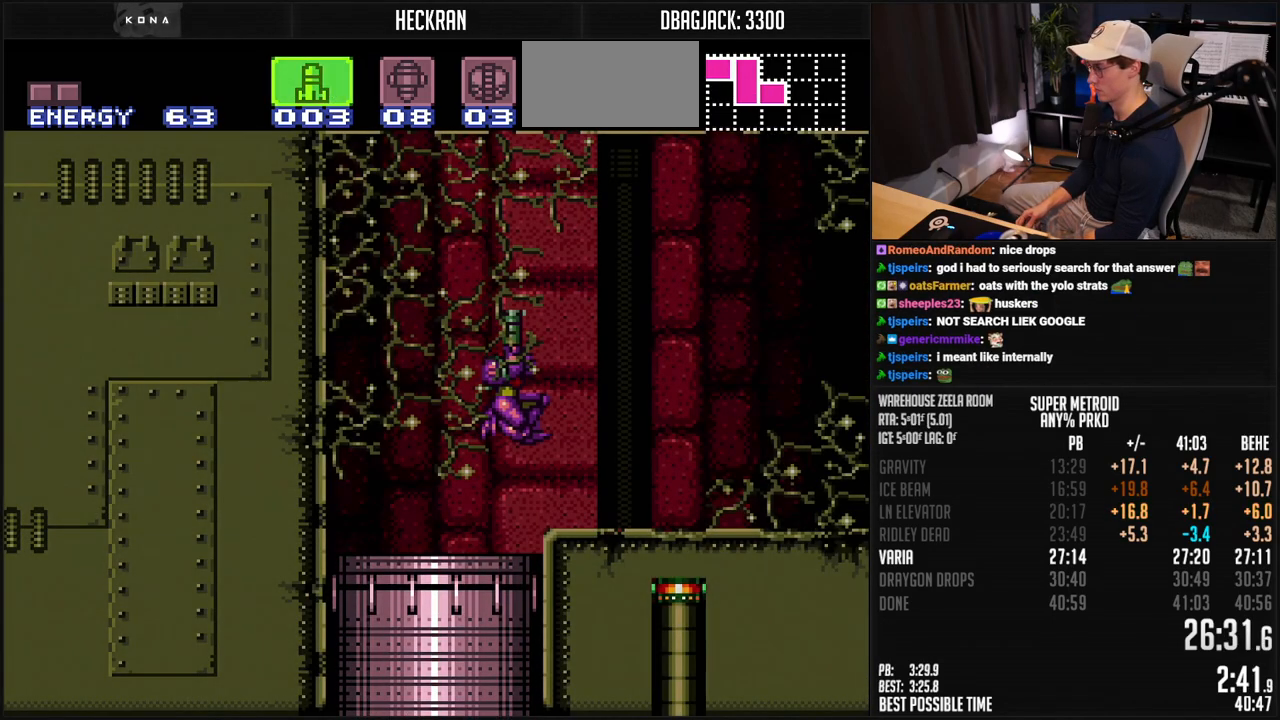
{"buttons": ["B", "R1", "DPAD_RIGHT"], "events": [[417, "R1", "down"]]}
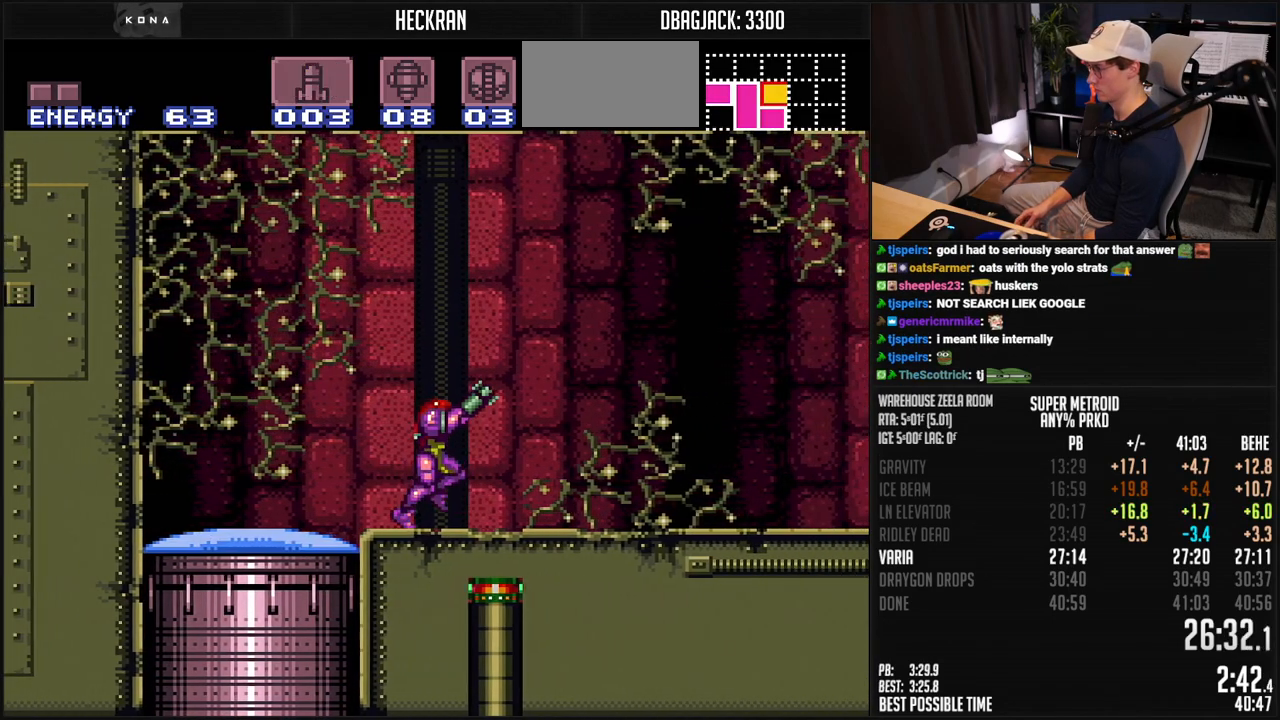
{"buttons": ["B", "L1", "DPAD_RIGHT"], "events": [[284, "X", "down"], [350, "R1", "up"], [350, "X", "up"], [367, "L1", "down"]]}
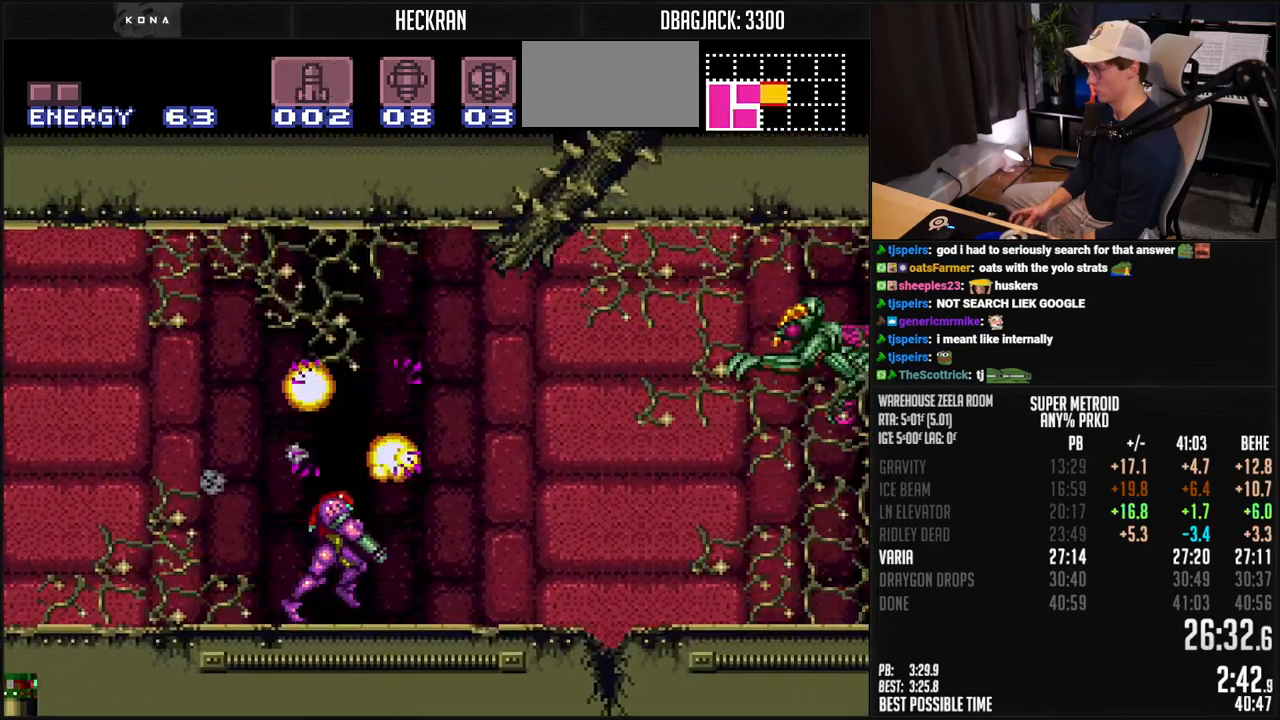
{"buttons": ["B", "DPAD_DOWN"], "events": [[67, "X", "down"], [133, "X", "up"], [184, "L1", "up"], [267, "DPAD_RIGHT", "up"], [334, "DPAD_LEFT", "down"], [484, "DPAD_DOWN", "down"], [501, "DPAD_LEFT", "up"]]}
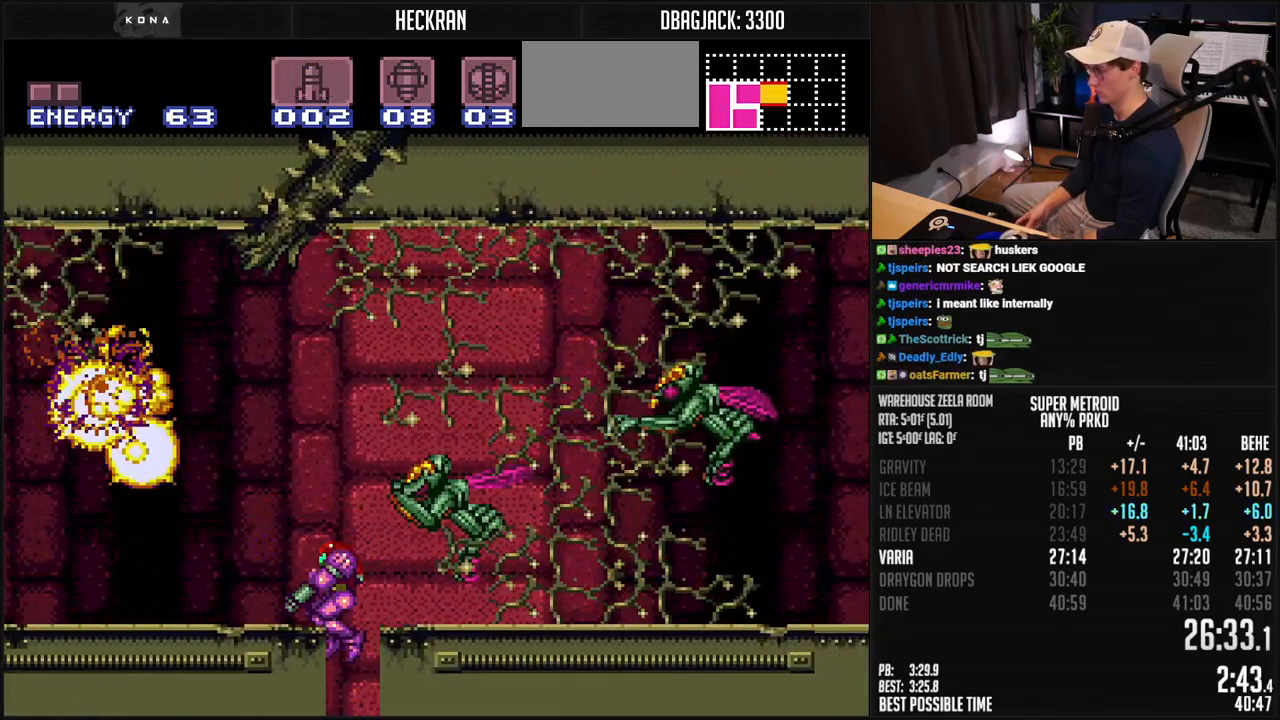
{"buttons": ["B", "DPAD_DOWN"], "events": []}